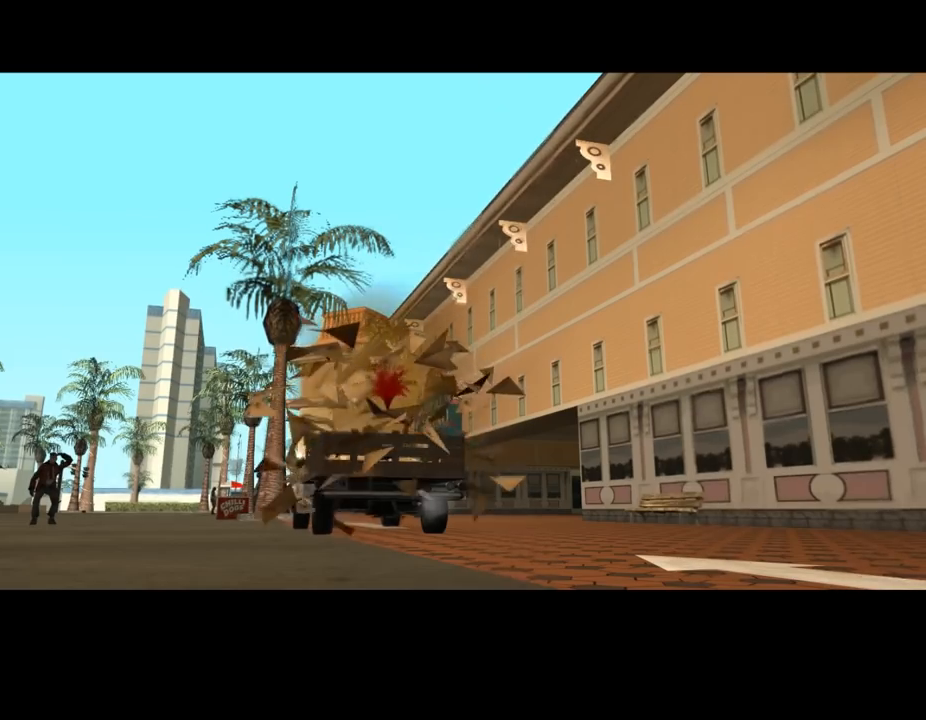
Gameplay with keyboard and mouse; each line is a JSON object with the keys and mouse buttons held at the frame after it. "events" lists presses ("down") and releases ("up") of ".", "/", "0", "1", "2", "3", "4", "5", "6", "7", "8", "9", "a", "alt_l", "alt_r", "b", "backslash", "backspace", "c", "caps_lock", "comma", "ctrl_l", "ctrl_r", "d", "down", "e", "equals", "escape", "f", "f1", "f10", "f11", "f12", "f2", "f3", "f4", "f5", "f6", "f7", "f8", "f9", "g", "h", "i", "j", "k", "l", "lbracket", "left", "m", "minus", "n", "o", "p", "q", "quote", "r", "rbracket", "return", "right", "s", "semicolon", "shift_l", "shift_r", "space", "super", "t", "tab", "tilde", "u", "up", "v", "w", "x", "y", "z", "mouse_left", "mouse_middle", "mouse_right", "mouse_wheel_up" and "mouse_wheel_down" between this image and that frame as [ms after this image, input, new state], when the widget could be followed in between. "mouse_left", "mouse_middle", "mouse_right", "mouse_wheel_up", "mouse_wheel_down" = the "left", "middle", "right", "wheel_up", "wheel_down" buttons of the "mouse" list. No other keys are recorded. Mouse movement is not recorded.
{"keys": ["shift_l", "w"], "mouse": [], "events": [[333, "shift_l", "down"]]}
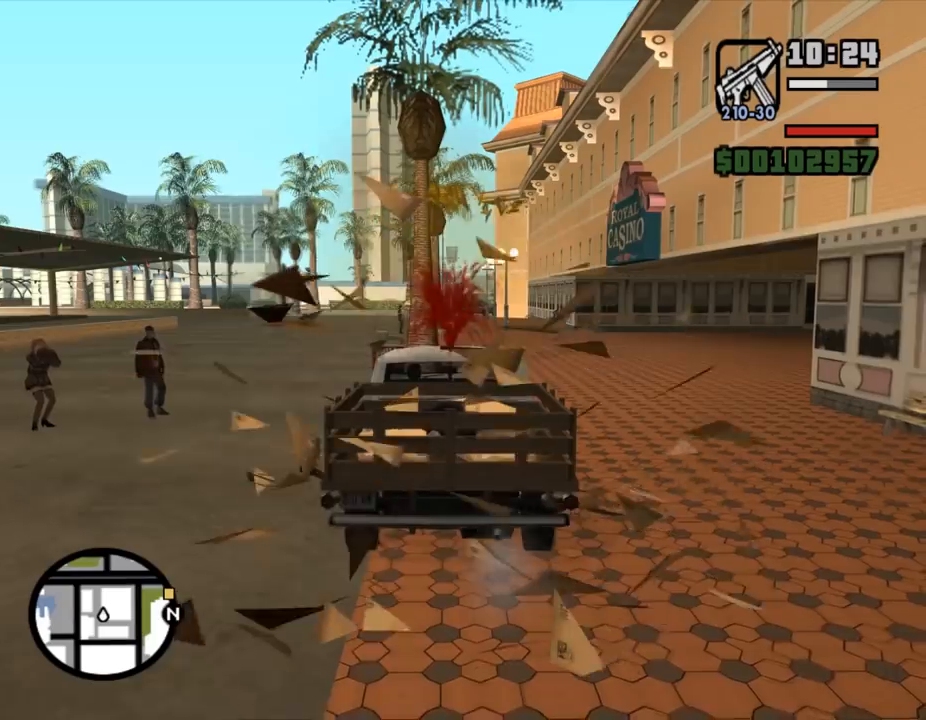
{"keys": ["d", "shift_l", "w"], "mouse": [], "events": [[367, "d", "down"]]}
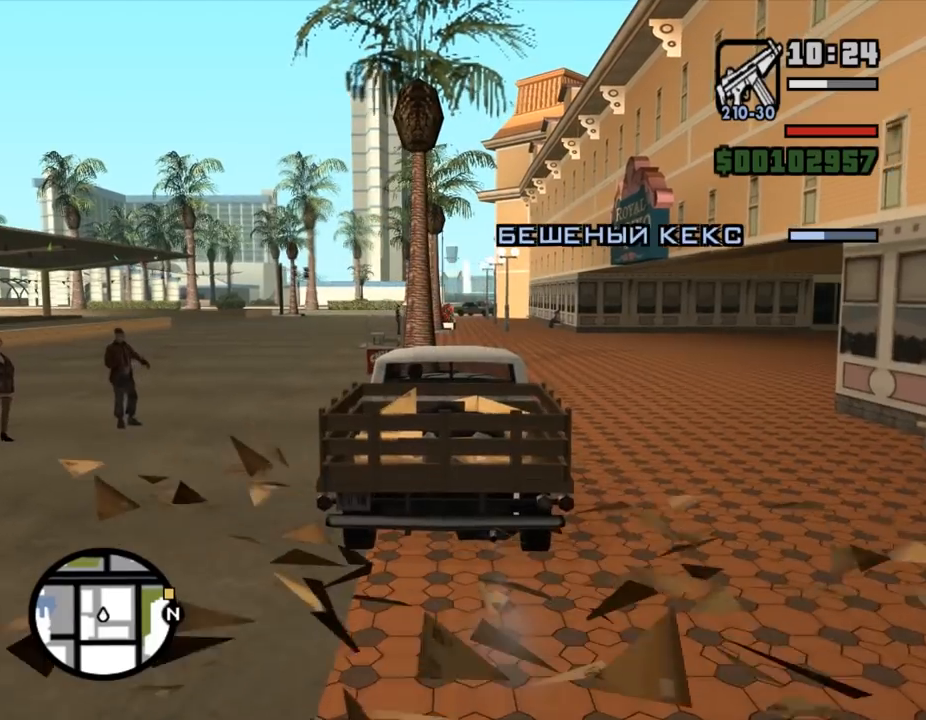
{"keys": ["w"], "mouse": [], "events": [[133, "shift_l", "up"], [233, "d", "up"]]}
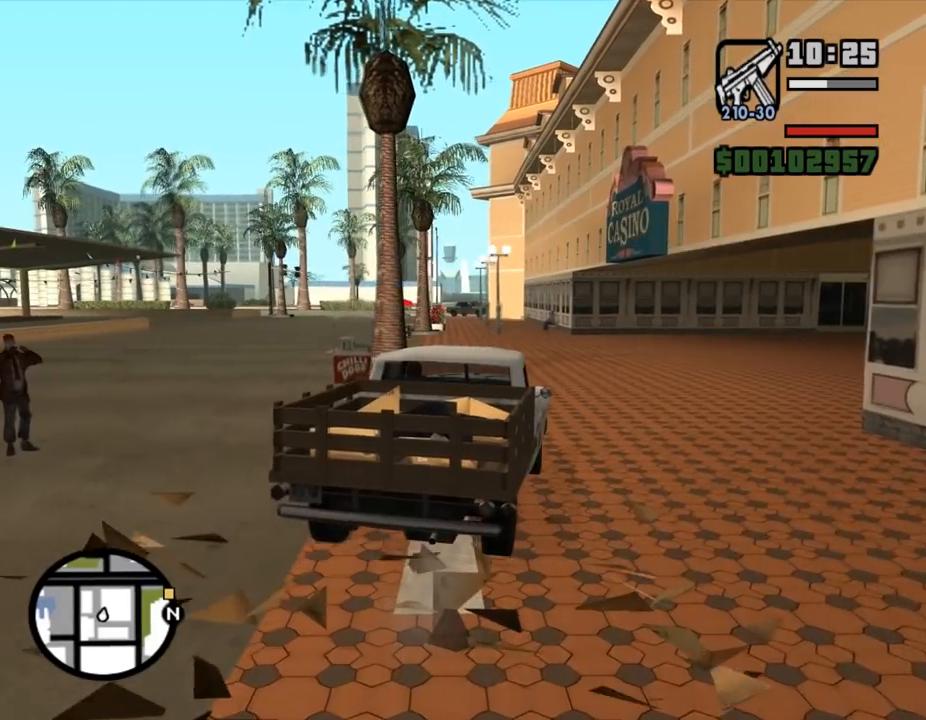
{"keys": ["w"], "mouse": [], "events": []}
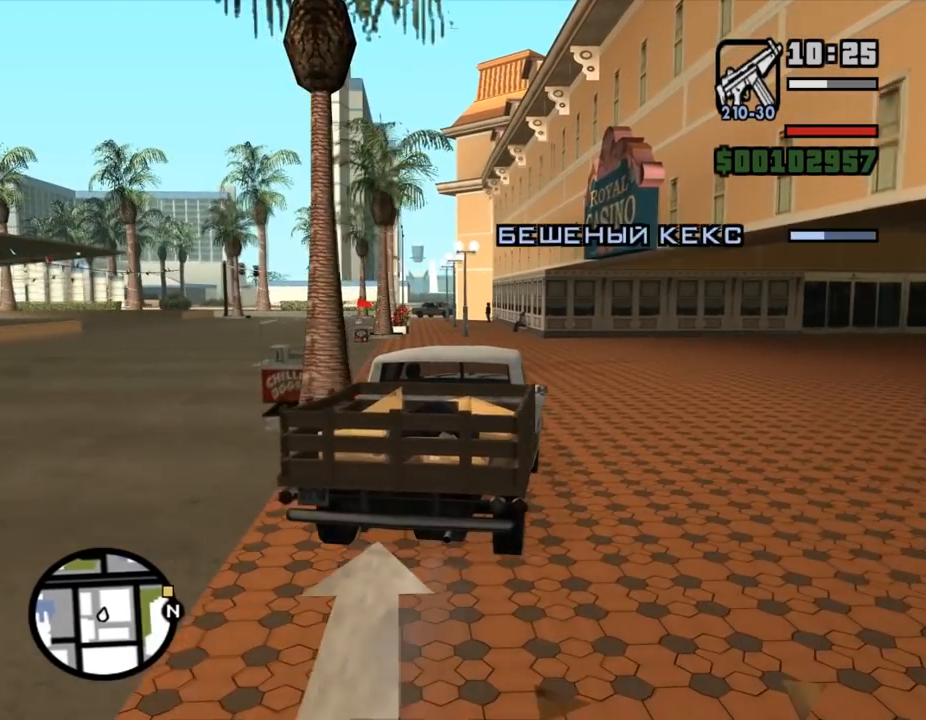
{"keys": ["a", "w"], "mouse": [], "events": [[33, "a", "down"], [233, "a", "up"], [400, "a", "down"]]}
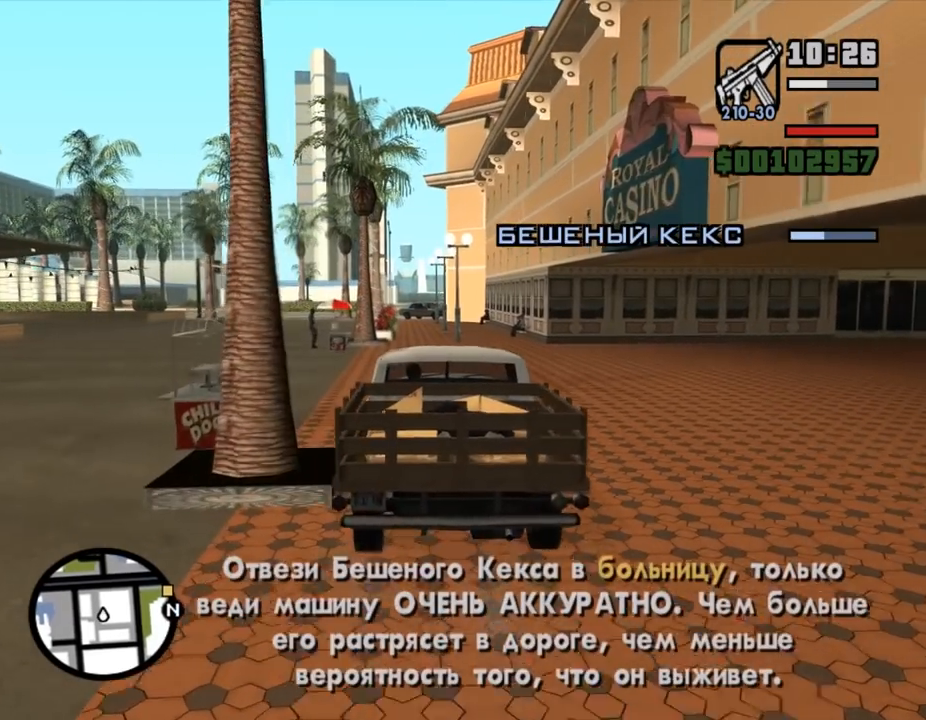
{"keys": ["w"], "mouse": [], "events": [[167, "a", "up"]]}
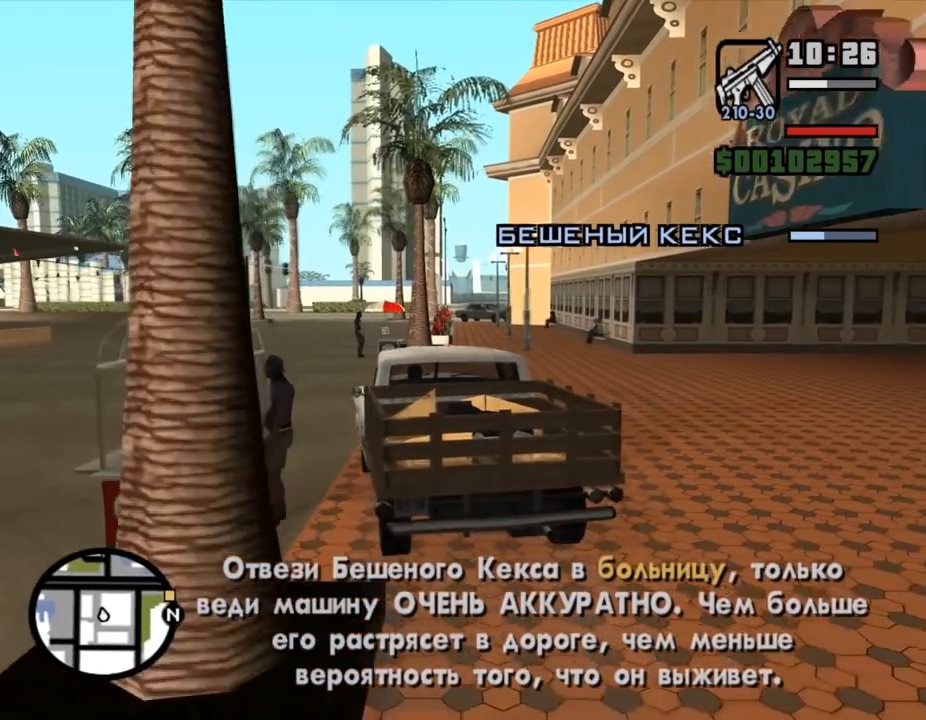
{"keys": ["w"], "mouse": [], "events": [[33, "a", "down"], [233, "a", "up"]]}
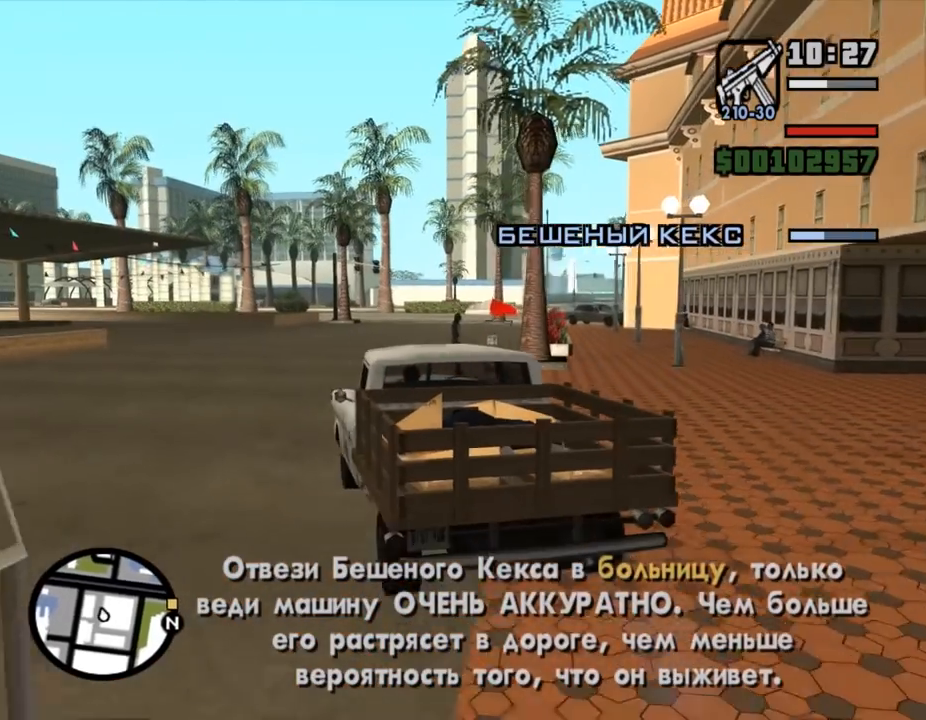
{"keys": ["w"], "mouse": [], "events": []}
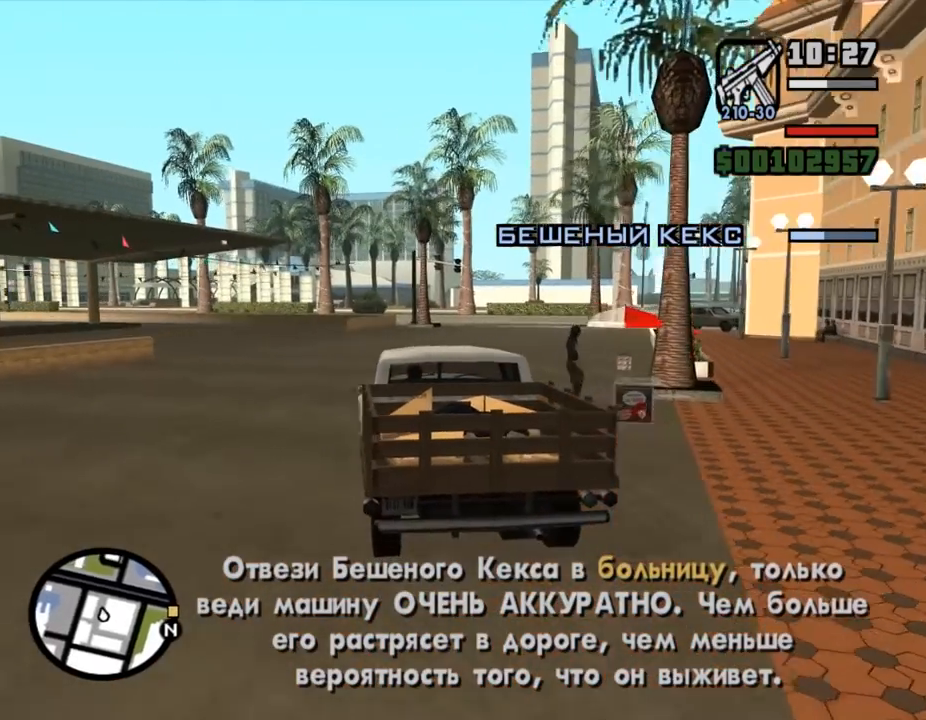
{"keys": ["w"], "mouse": [], "events": [[33, "d", "down"], [333, "d", "up"]]}
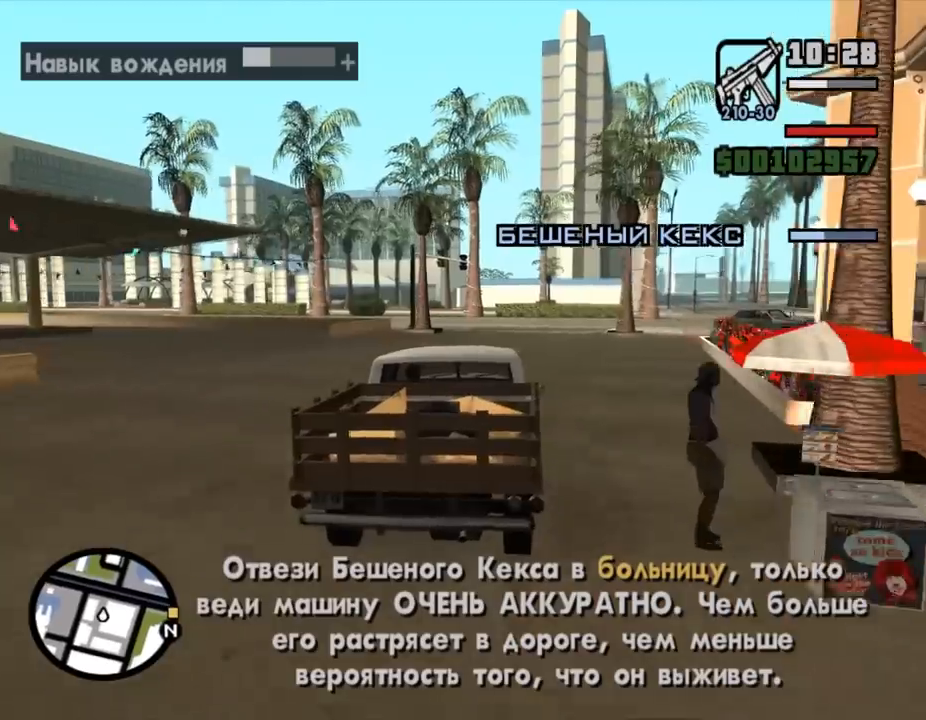
{"keys": ["w"], "mouse": [], "events": [[33, "d", "down"], [233, "d", "up"]]}
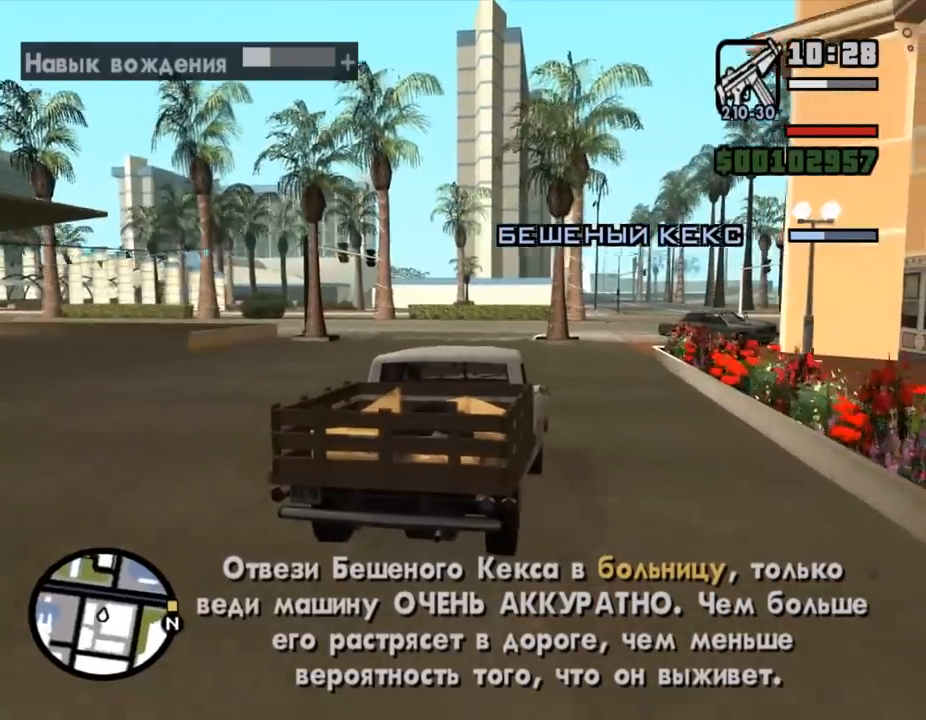
{"keys": ["w"], "mouse": [], "events": [[100, "d", "down"], [200, "d", "up"]]}
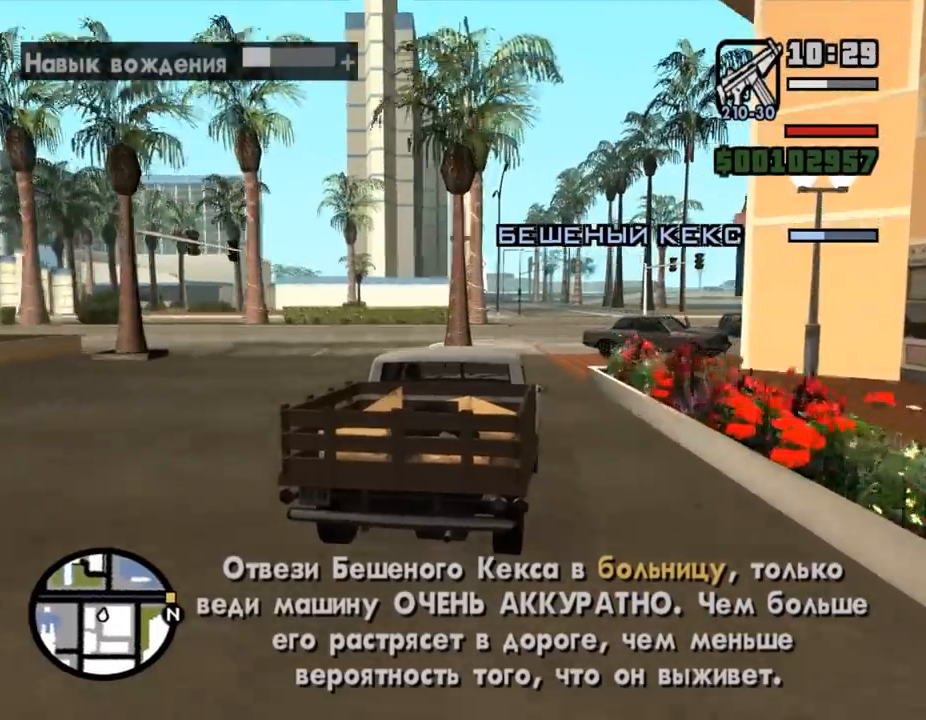
{"keys": ["w"], "mouse": [], "events": []}
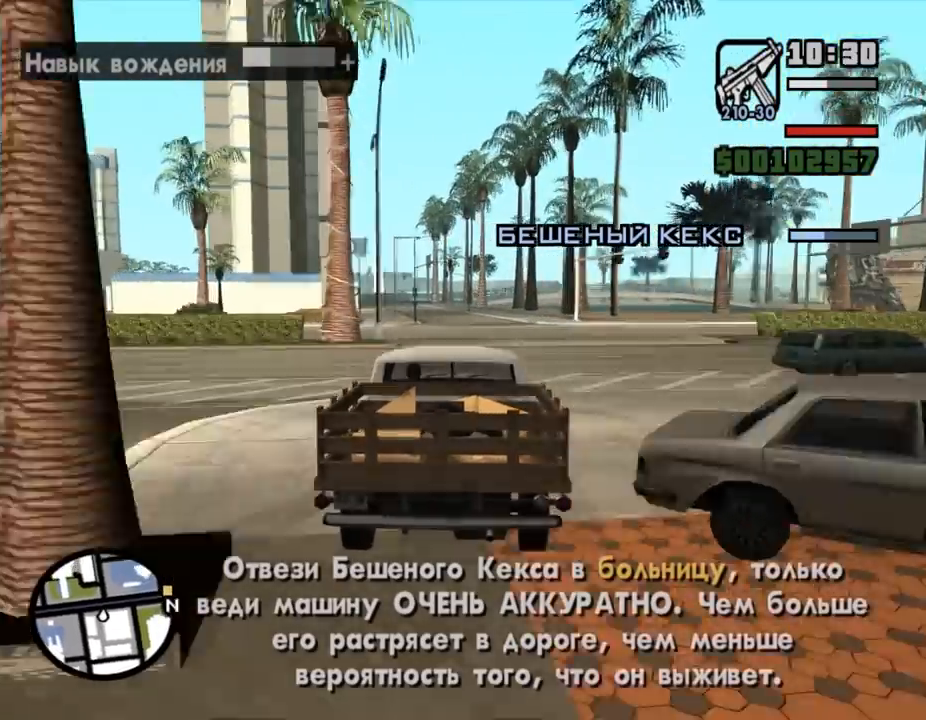
{"keys": ["w"], "mouse": [], "events": []}
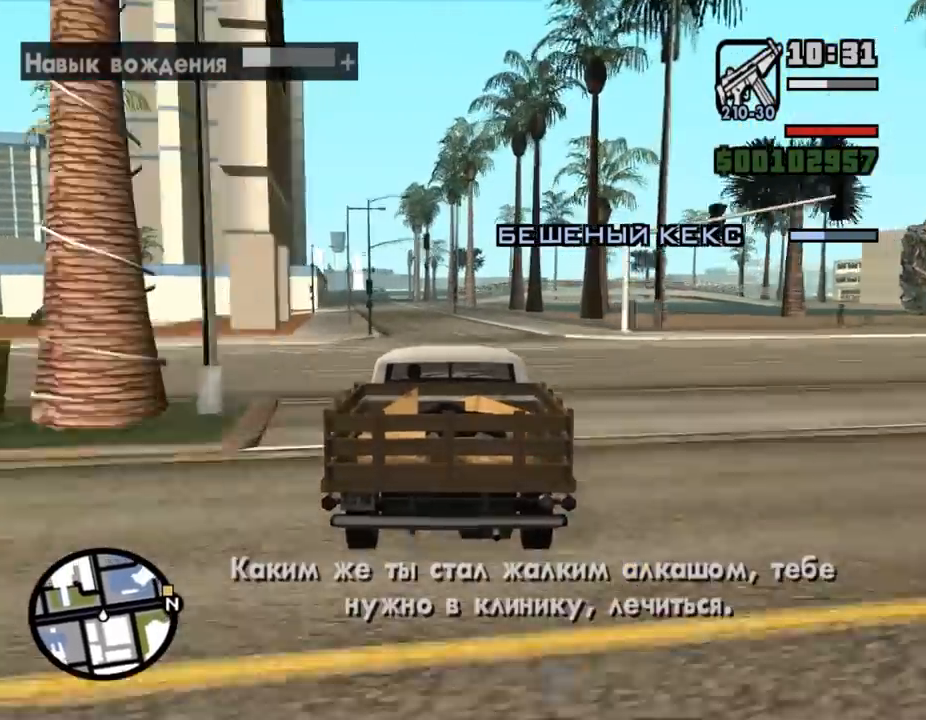
{"keys": ["w"], "mouse": [], "events": [[267, "a", "down"], [300, "a", "up"]]}
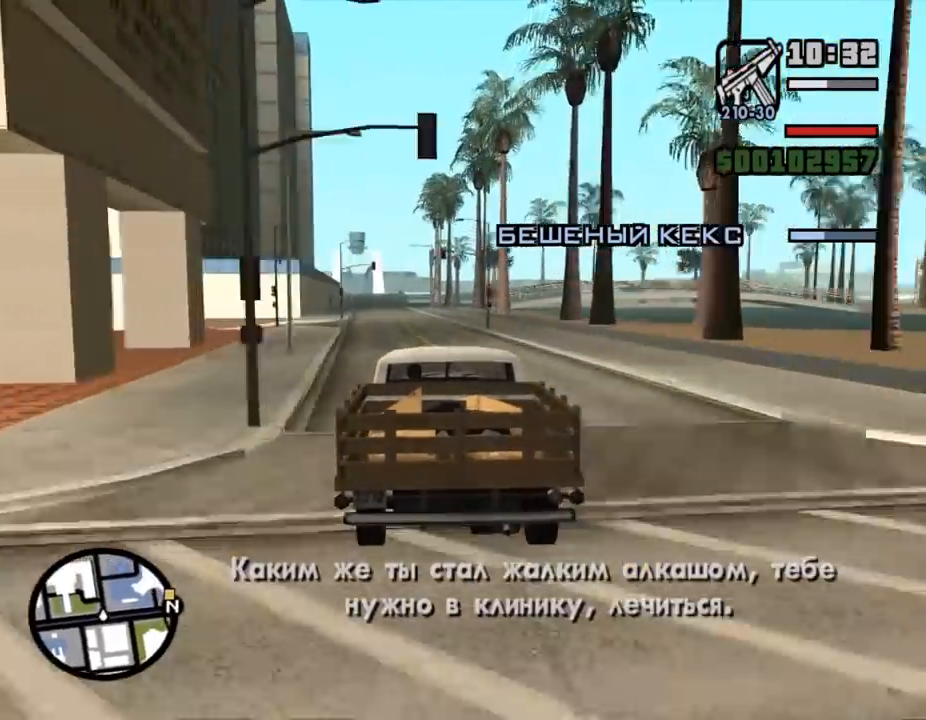
{"keys": ["w"], "mouse": [], "events": []}
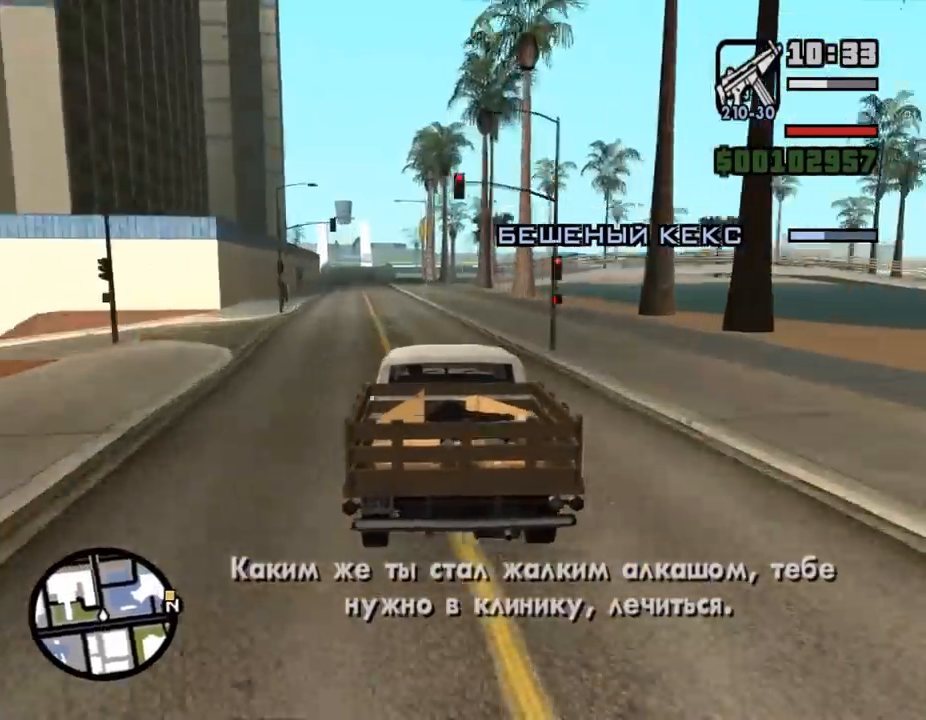
{"keys": ["w"], "mouse": [], "events": [[133, "a", "down"], [200, "a", "up"]]}
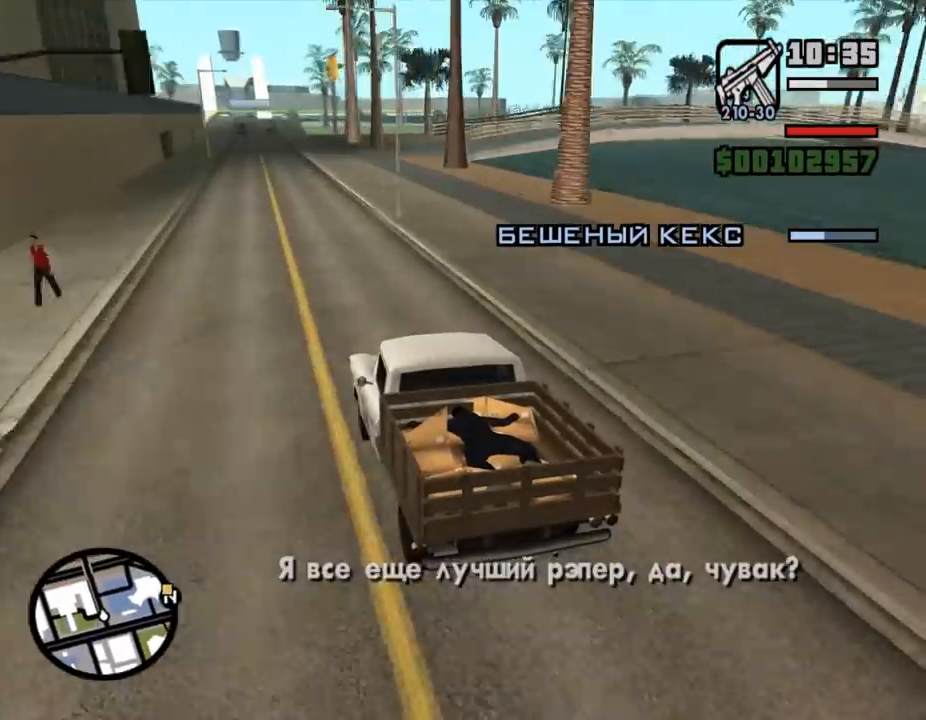
{"keys": ["w"], "mouse": [], "events": []}
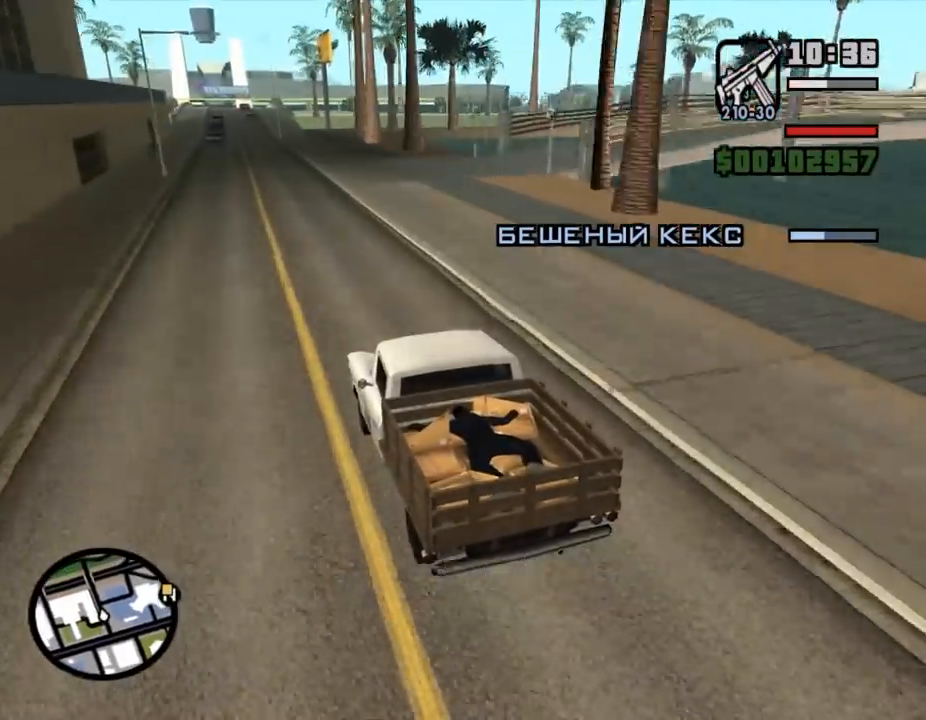
{"keys": ["w"], "mouse": [], "events": [[200, "d", "down"], [233, "d", "up"]]}
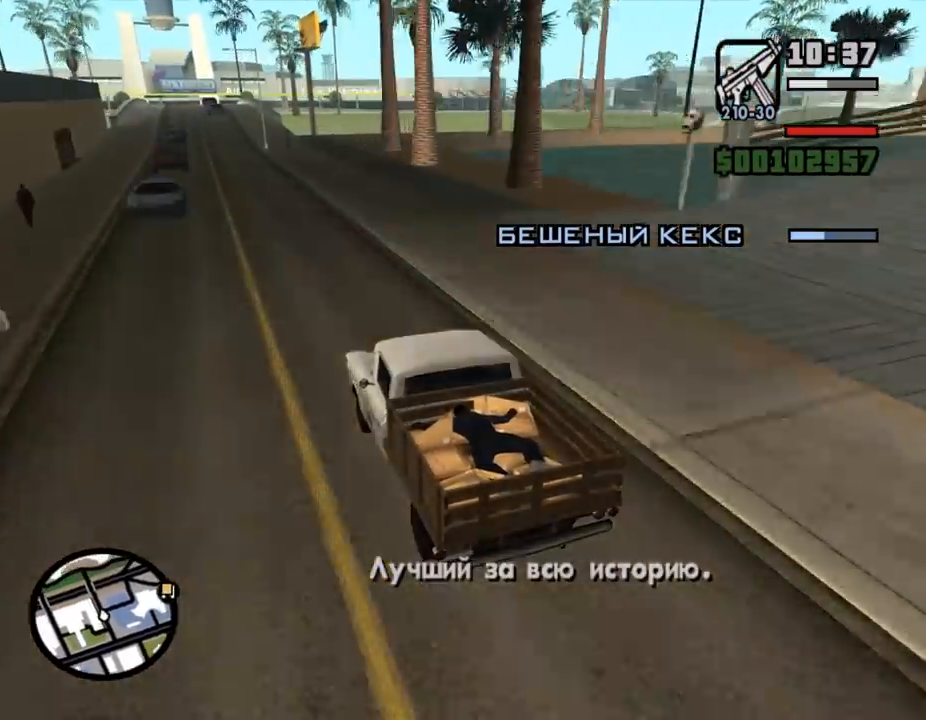
{"keys": ["w"], "mouse": [], "events": [[133, "d", "down"], [200, "d", "up"], [267, "d", "down"], [300, "d", "up"], [400, "d", "down"], [433, "d", "up"]]}
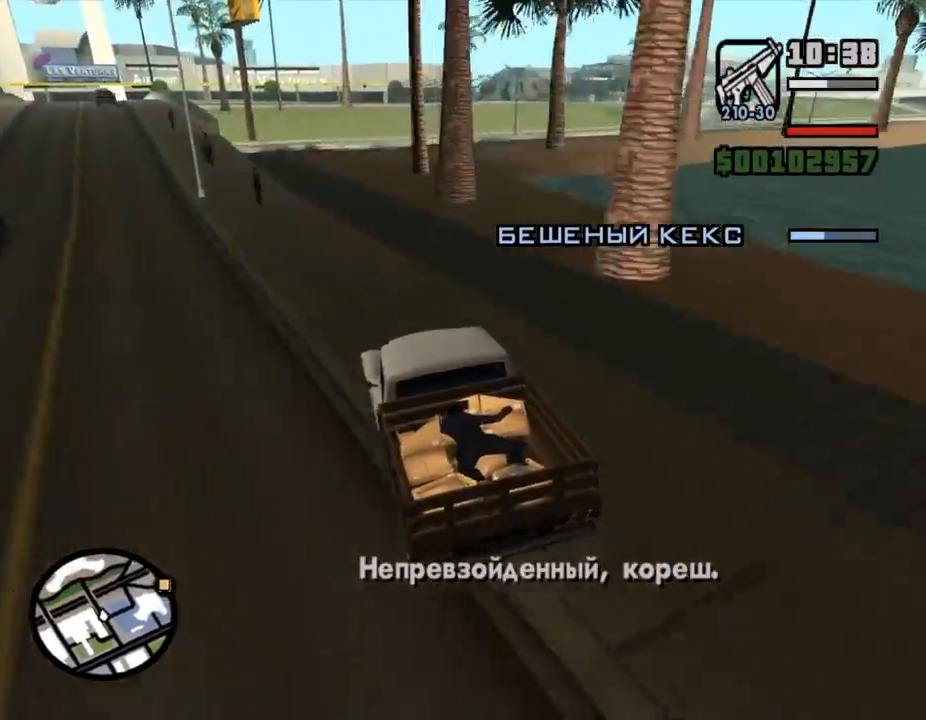
{"keys": ["d", "w"], "mouse": [], "events": [[267, "d", "down"]]}
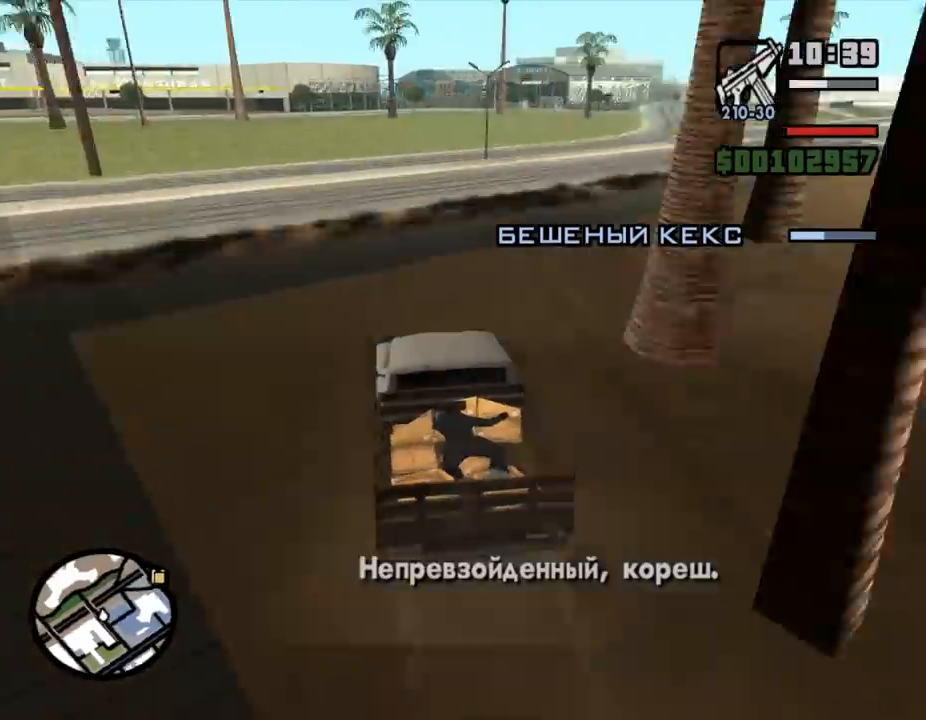
{"keys": ["w"], "mouse": [], "events": [[267, "d", "up"], [467, "a", "down"], [500, "a", "up"]]}
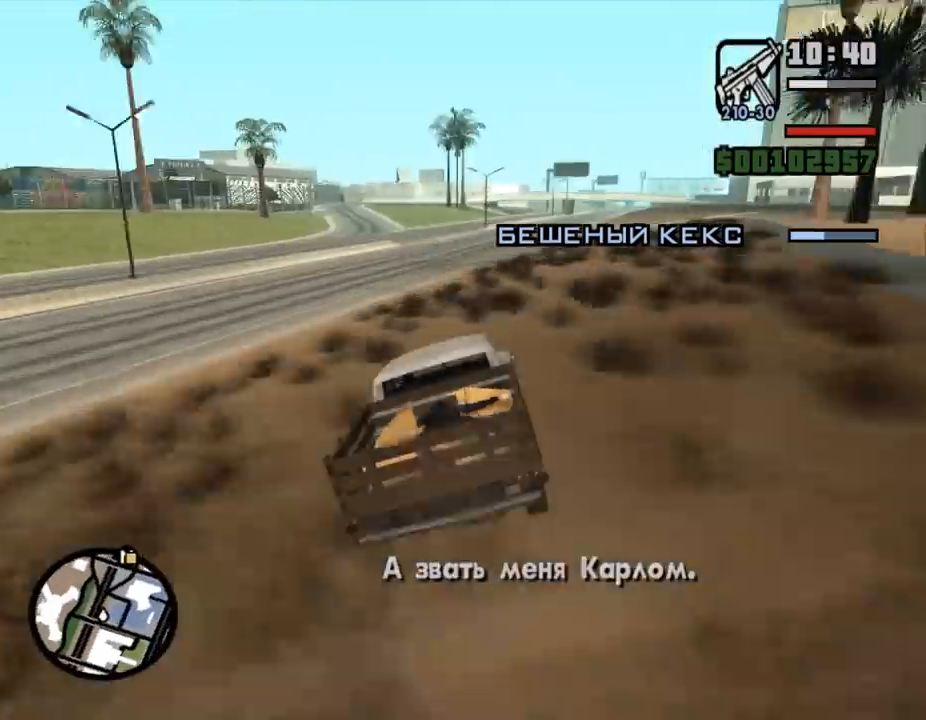
{"keys": ["w"], "mouse": [], "events": [[200, "a", "down"], [233, "a", "up"]]}
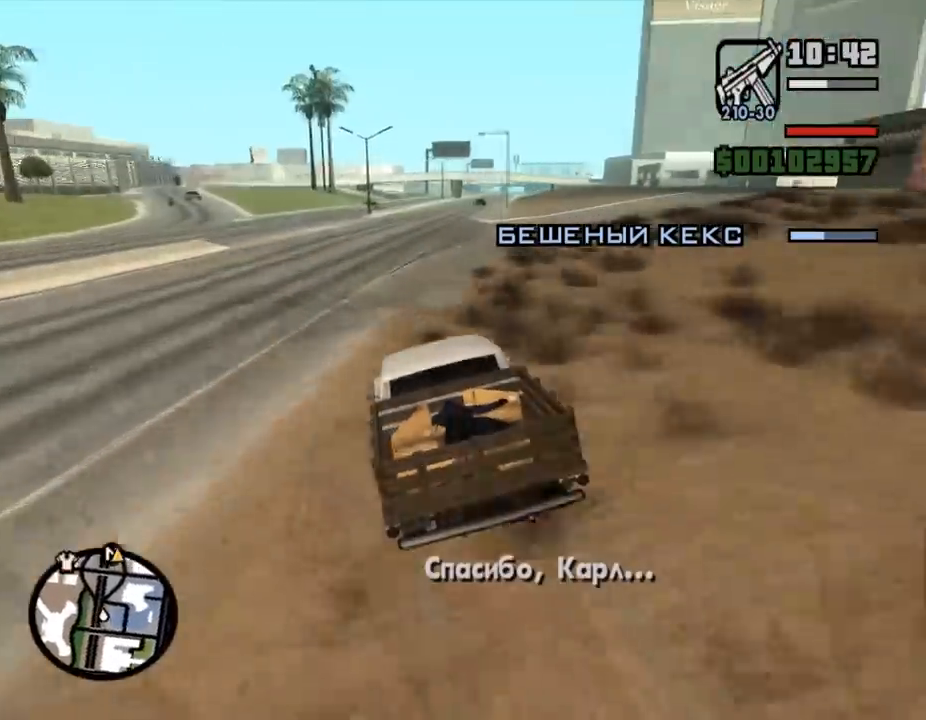
{"keys": ["d", "w"], "mouse": [], "events": [[33, "d", "down"], [100, "d", "up"], [500, "d", "down"]]}
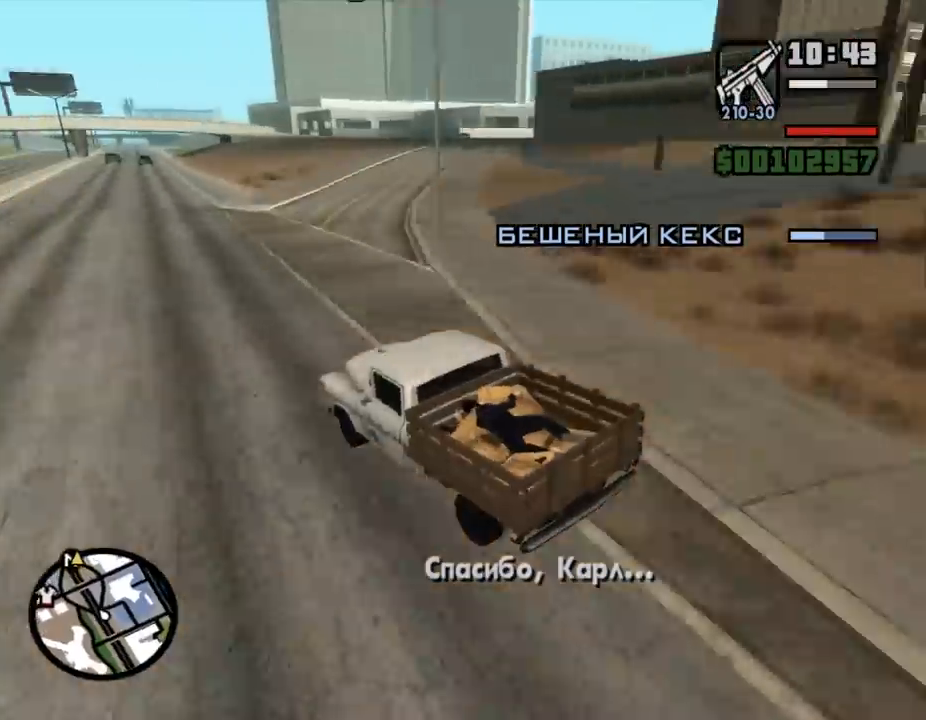
{"keys": ["w"], "mouse": [], "events": [[67, "d", "up"], [233, "d", "down"], [300, "d", "up"], [400, "d", "down"], [467, "d", "up"]]}
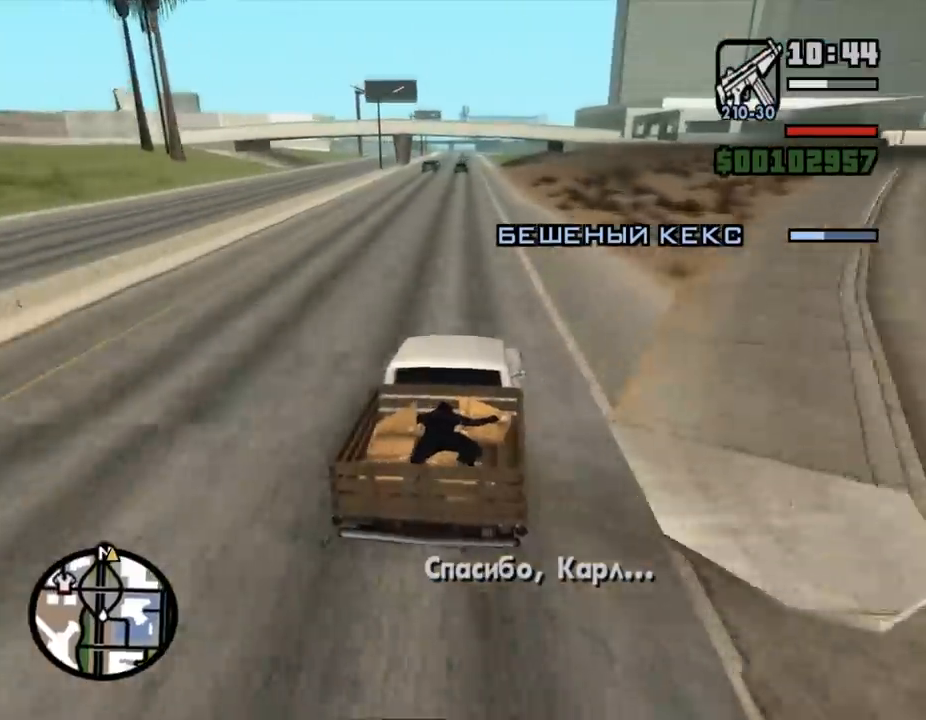
{"keys": ["w"], "mouse": [], "events": []}
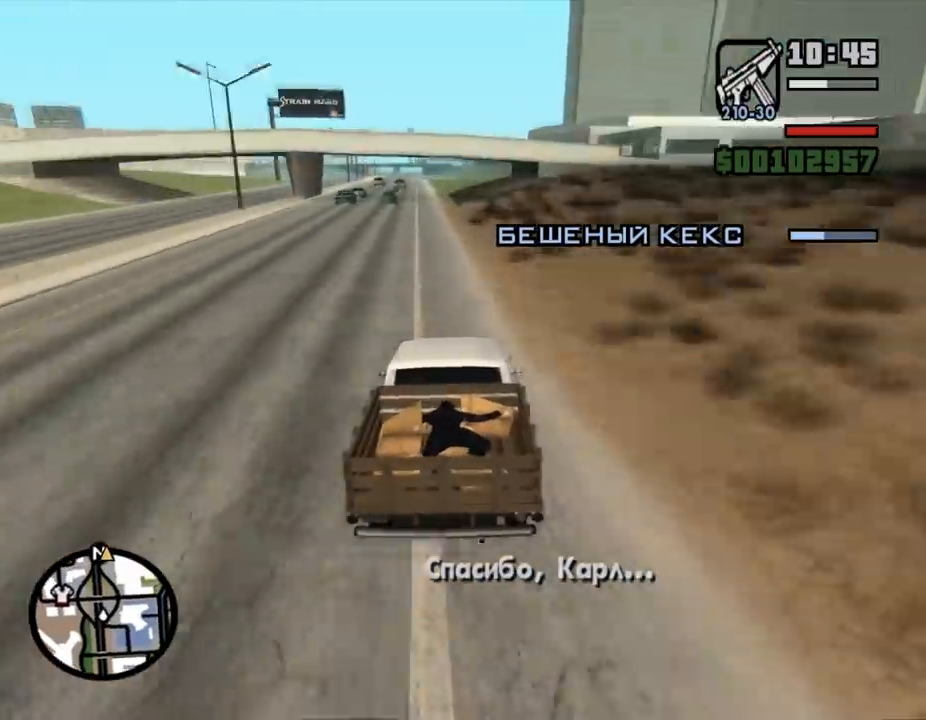
{"keys": ["w"], "mouse": [], "events": [[33, "a", "down"], [100, "a", "up"]]}
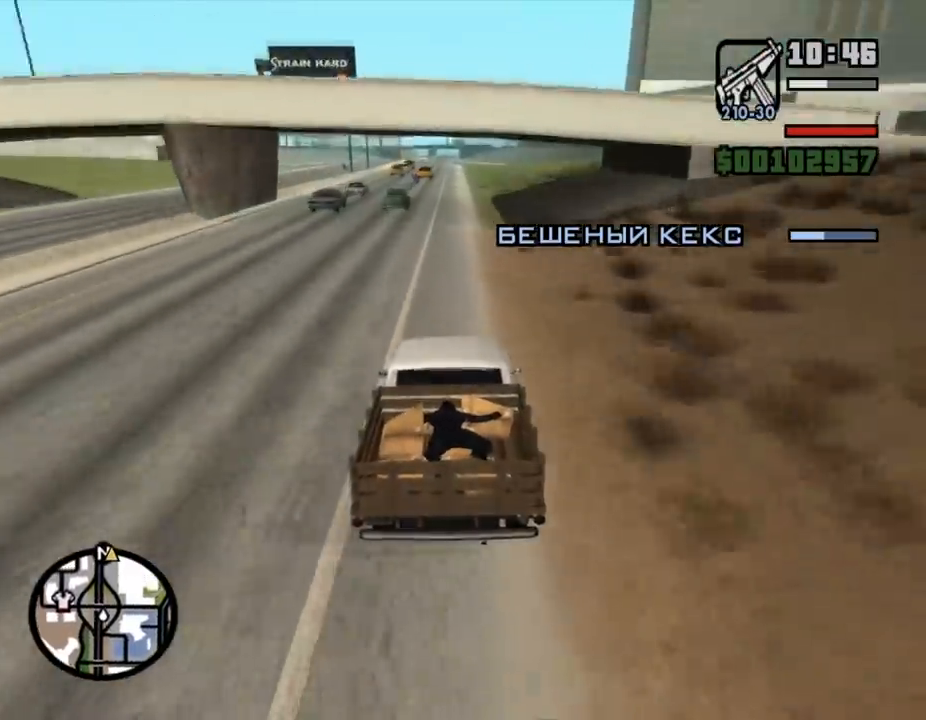
{"keys": ["w"], "mouse": [], "events": []}
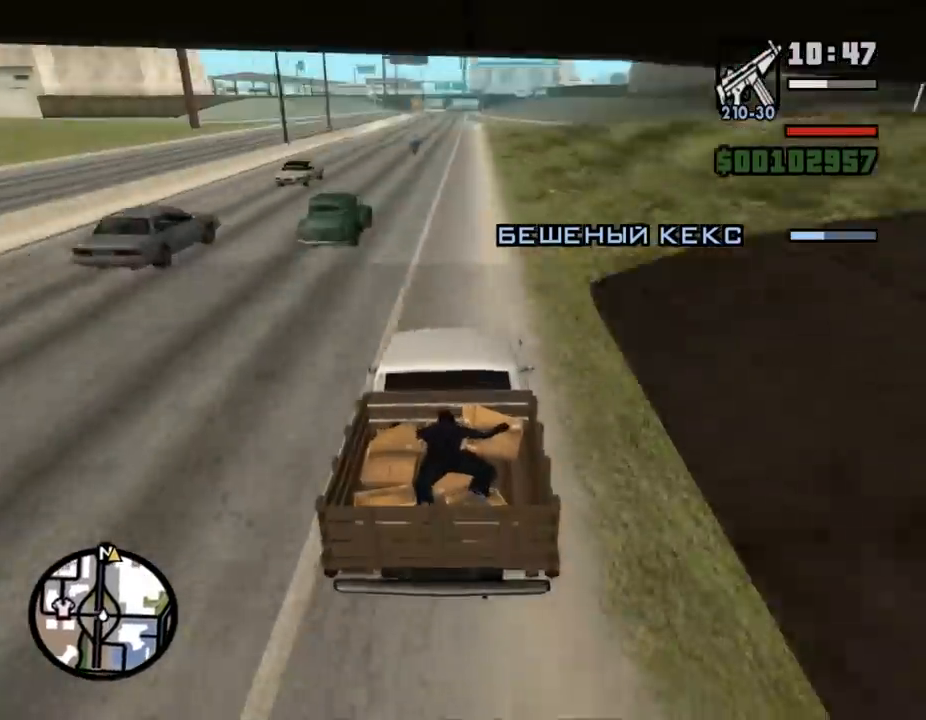
{"keys": ["w"], "mouse": [], "events": []}
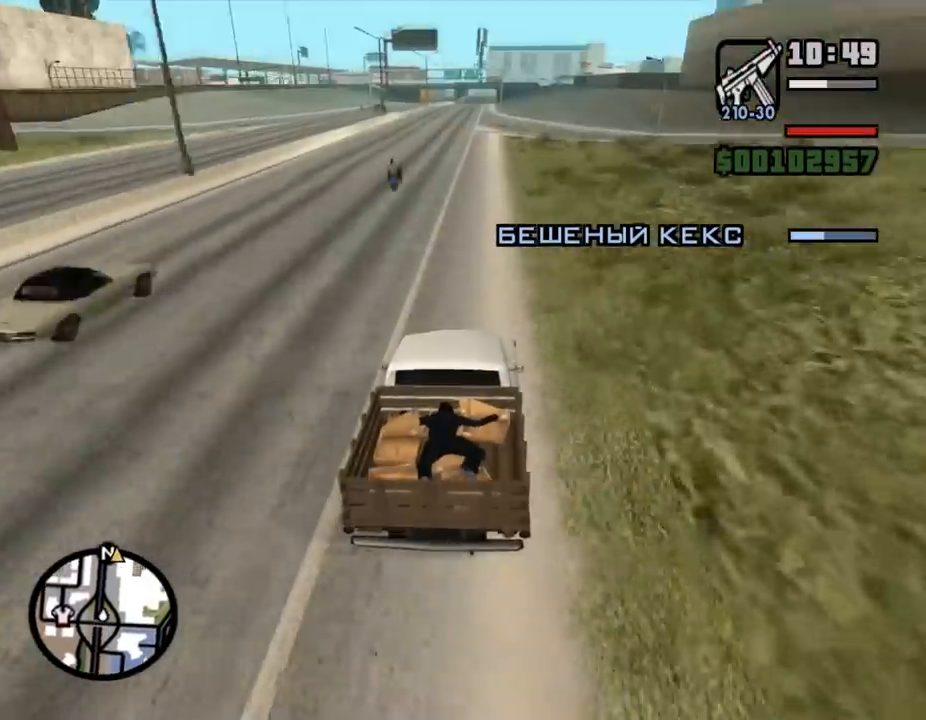
{"keys": ["w"], "mouse": [], "events": []}
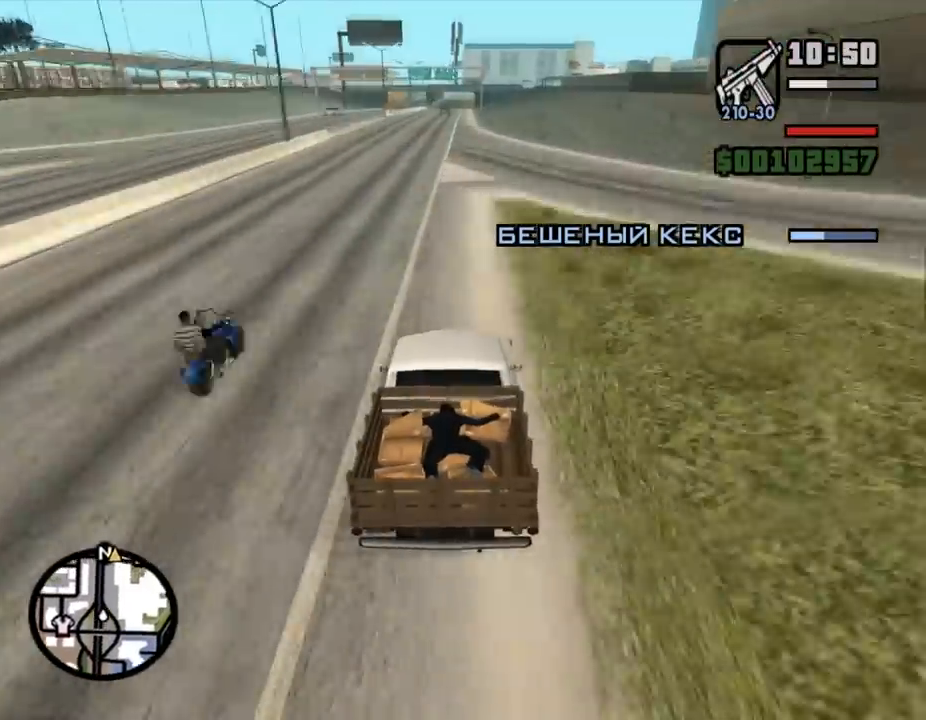
{"keys": ["w"], "mouse": [], "events": []}
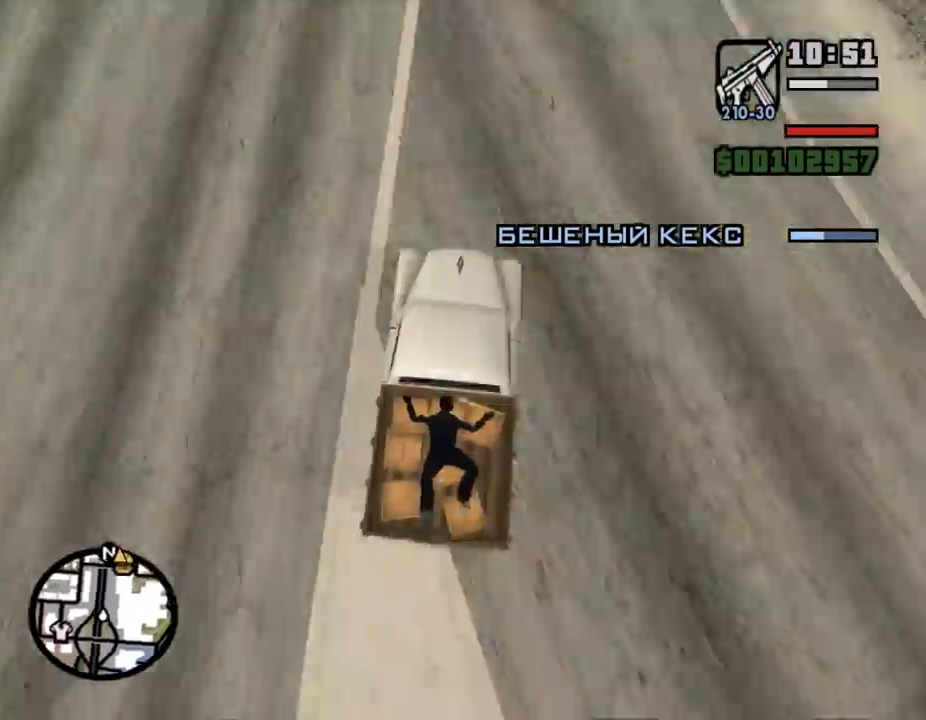
{"keys": ["w"], "mouse": [], "events": []}